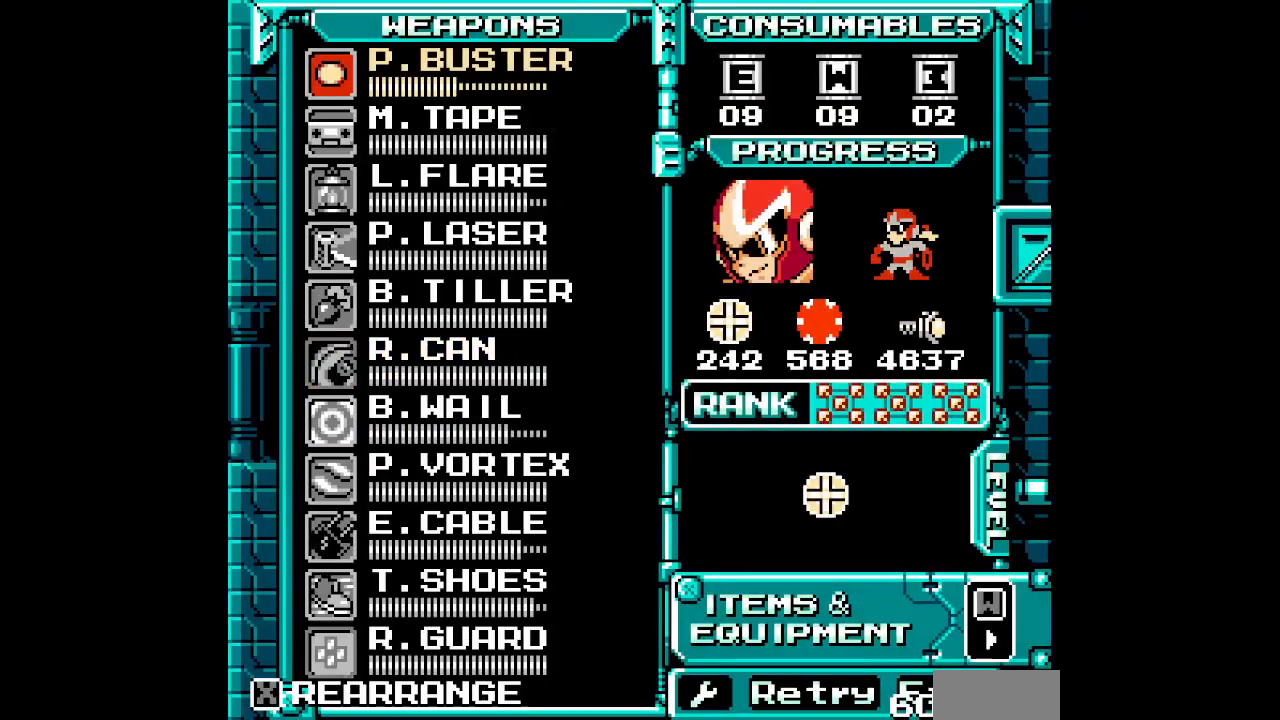
Gameplay with a controller (Xbox layout); each line is a JSON object with the inputs held at the frame after it. "events" lists button and stick changes between this image and that frame as [ms after this image, input, new state], when the widget could be followed in between. Not read: DPAD_RIGHT HOME L3 R3 SELECT START.
{"buttons": ["DPAD_UP"], "events": [[83, "L1", "up"], [117, "DPAD_UP", "down"]]}
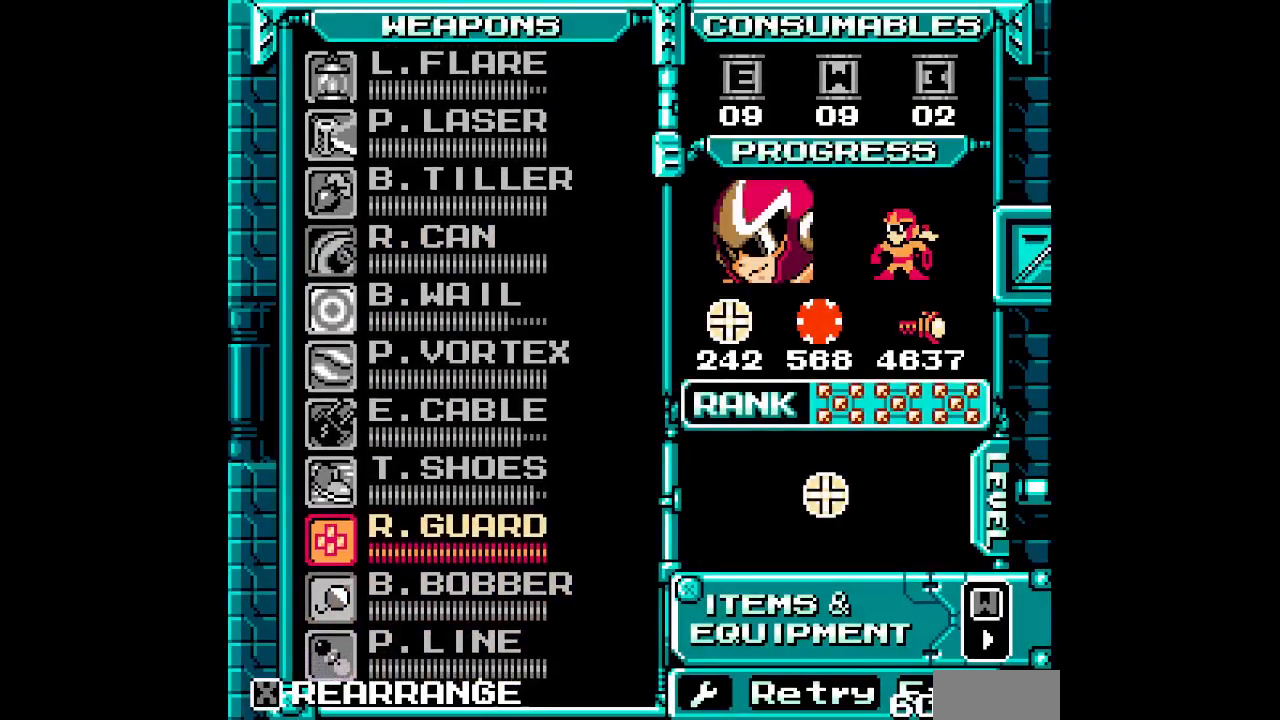
{"buttons": ["DPAD_UP"], "events": []}
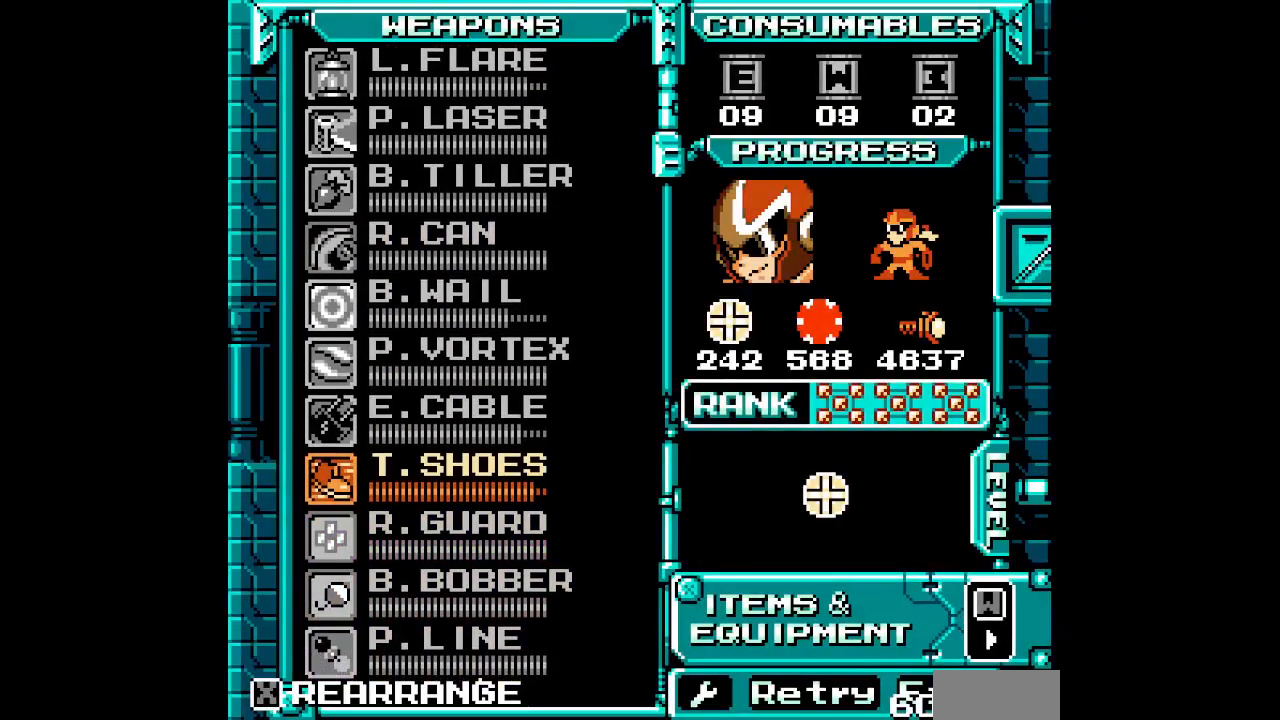
{"buttons": []}
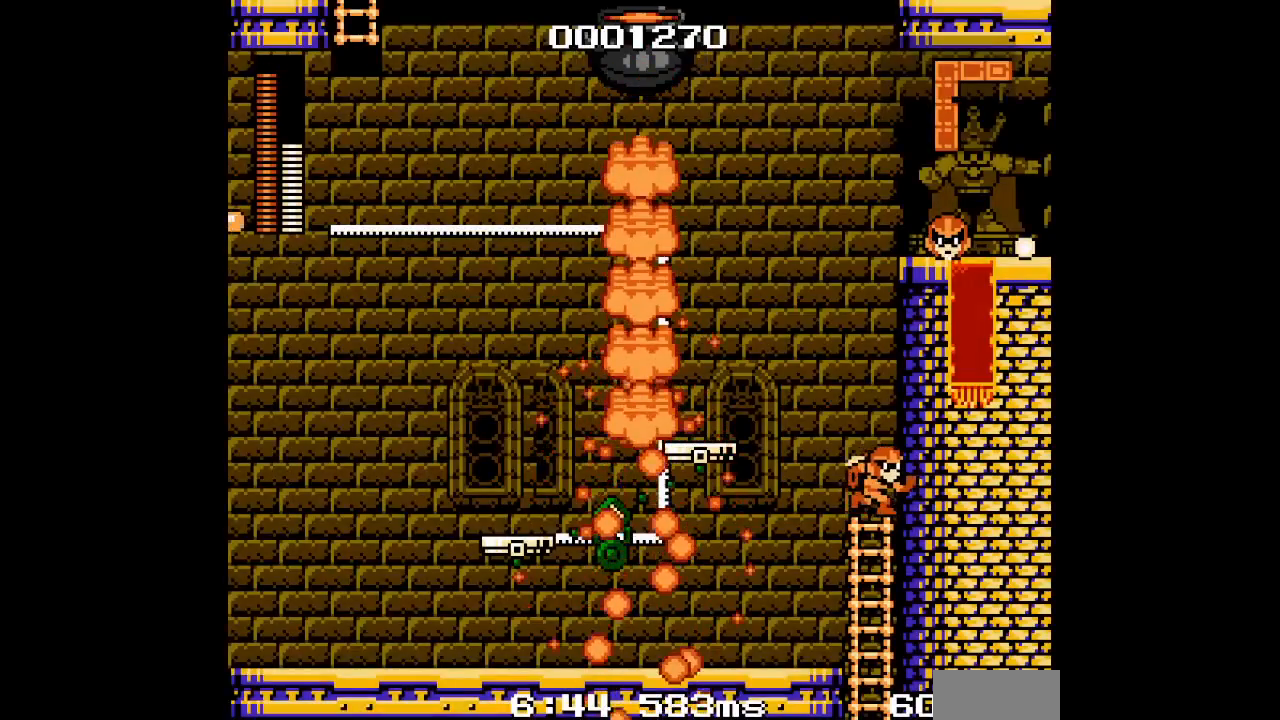
{"buttons": [], "events": []}
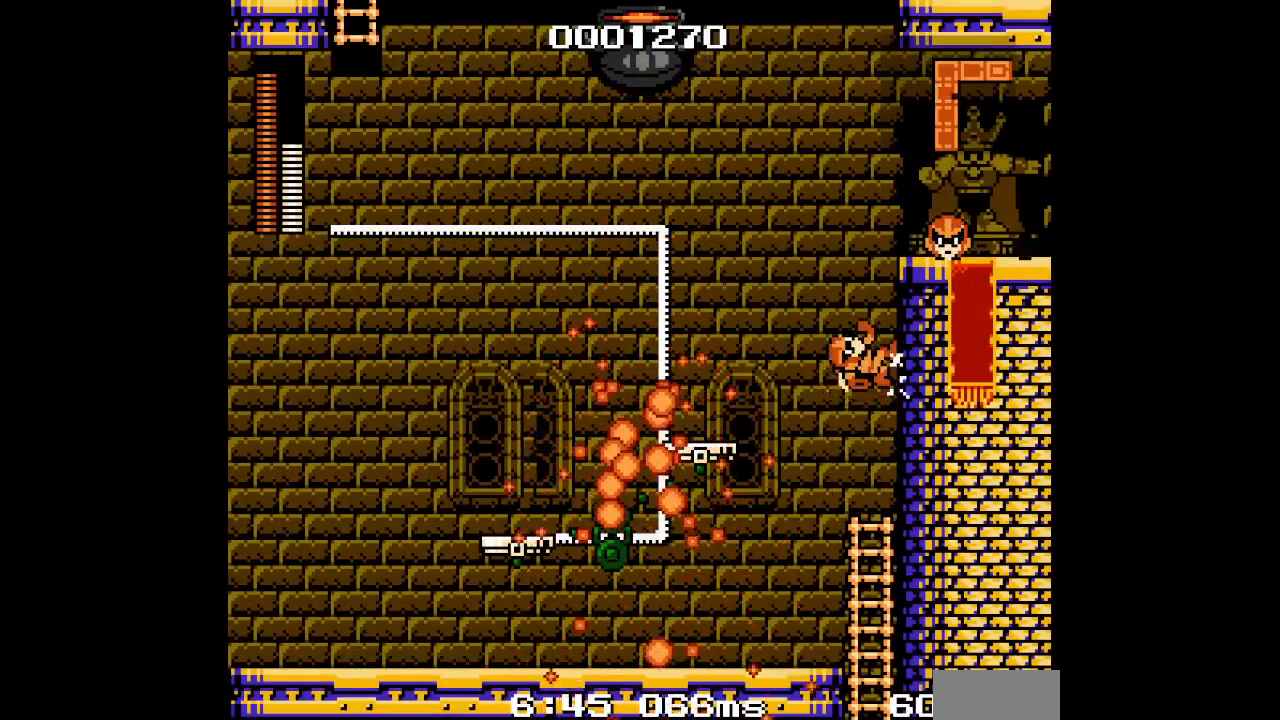
{"buttons": [], "events": []}
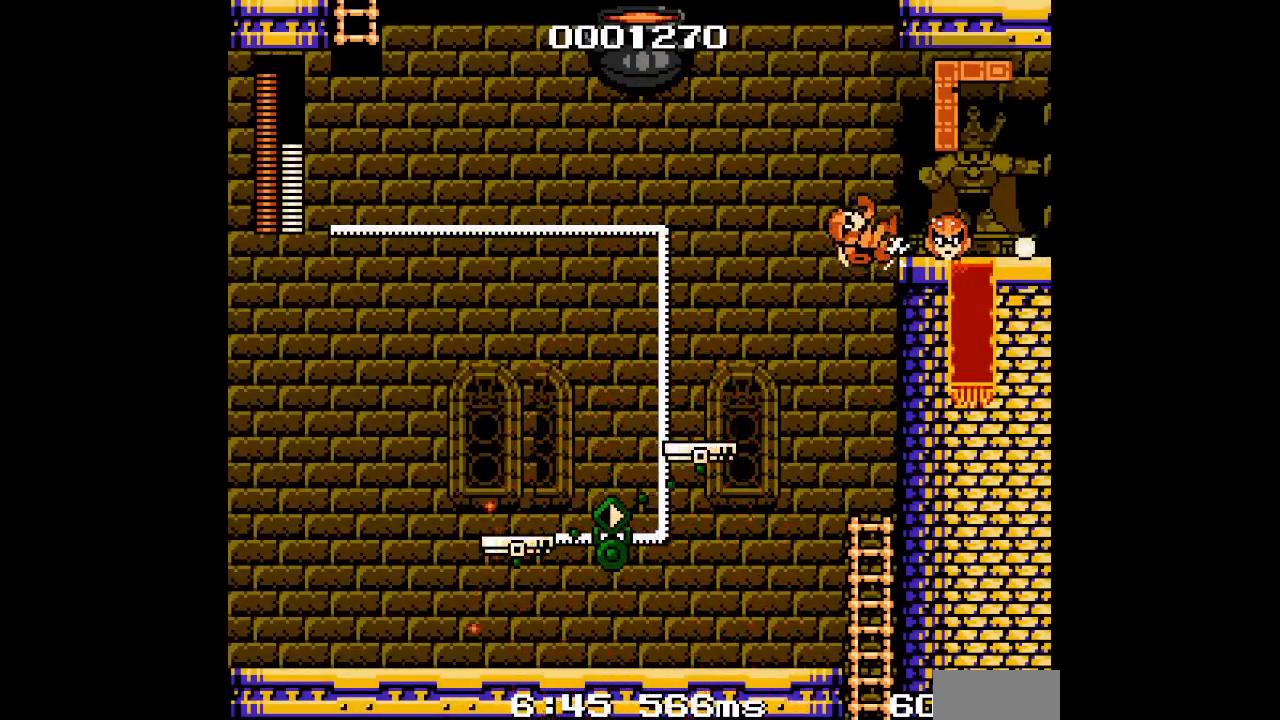
{"buttons": ["R1"], "events": [[500, "R1", "down"]]}